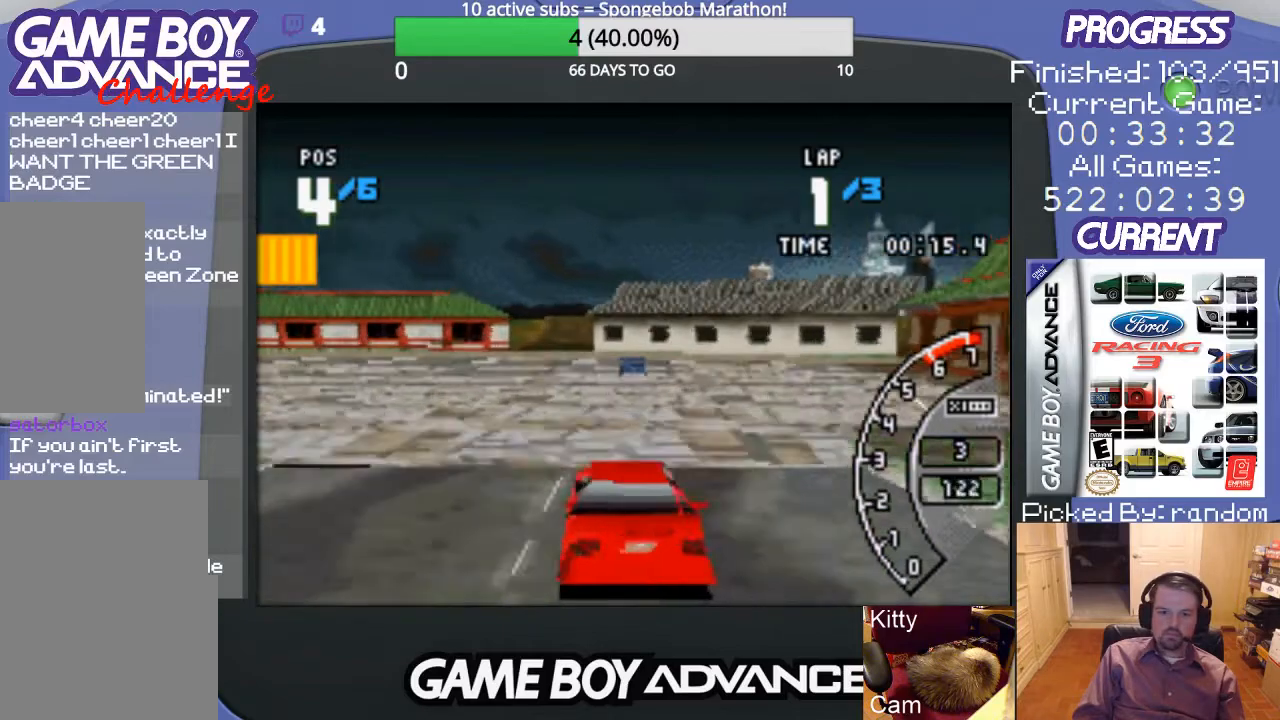
Gameplay with a controller (Nintendo layout); each line is a JSON object with the inputs held at the frame after it. "events" lists button and stick changes between this image and that frame as [ms after this image, input, new state], when the widget could be followed in between. Not read: L3 R3.
{"buttons": ["A"], "events": [[500, "DPAD_LEFT", "up"]]}
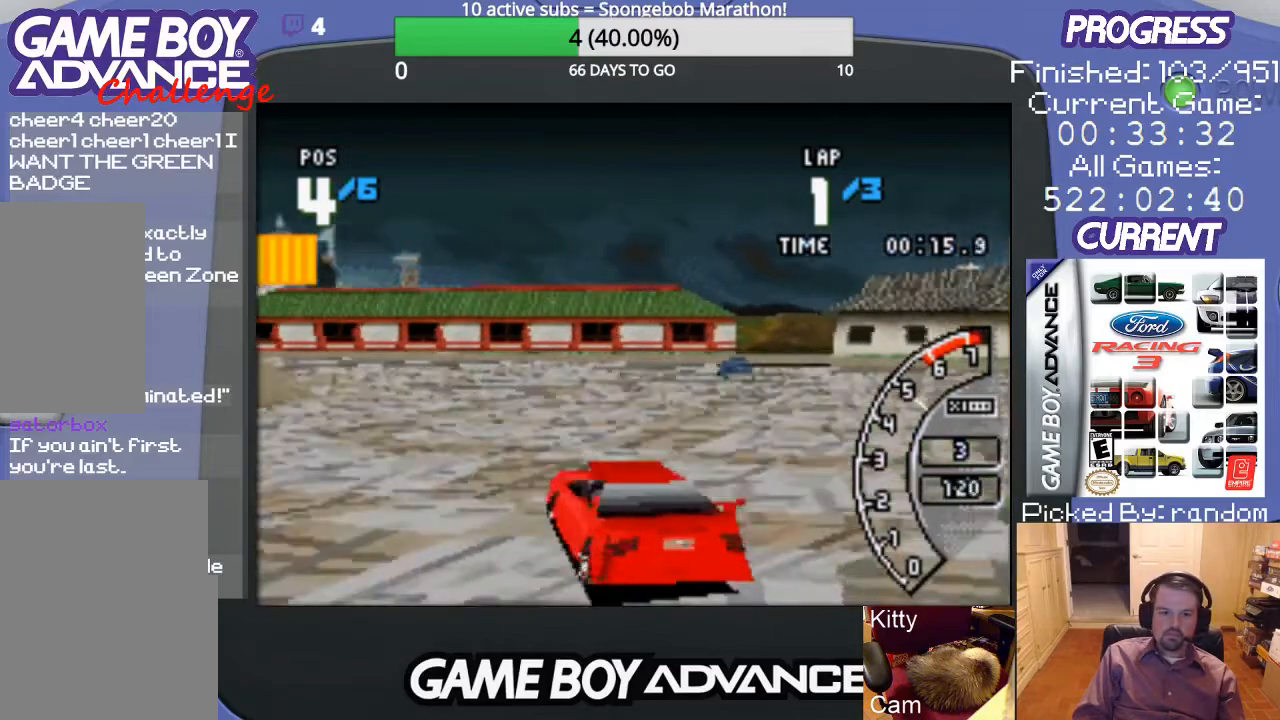
{"buttons": ["A"], "events": [[267, "DPAD_LEFT", "down"], [400, "DPAD_LEFT", "up"]]}
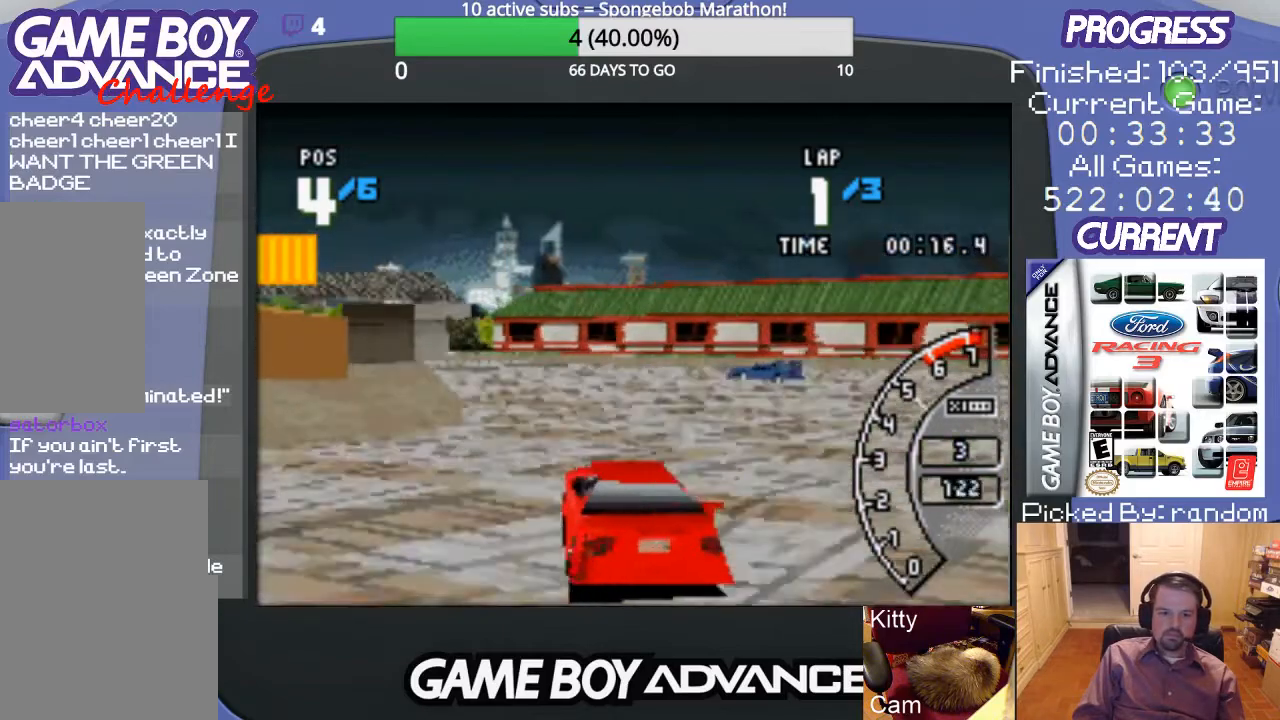
{"buttons": ["A", "DPAD_LEFT"], "events": [[500, "DPAD_LEFT", "down"]]}
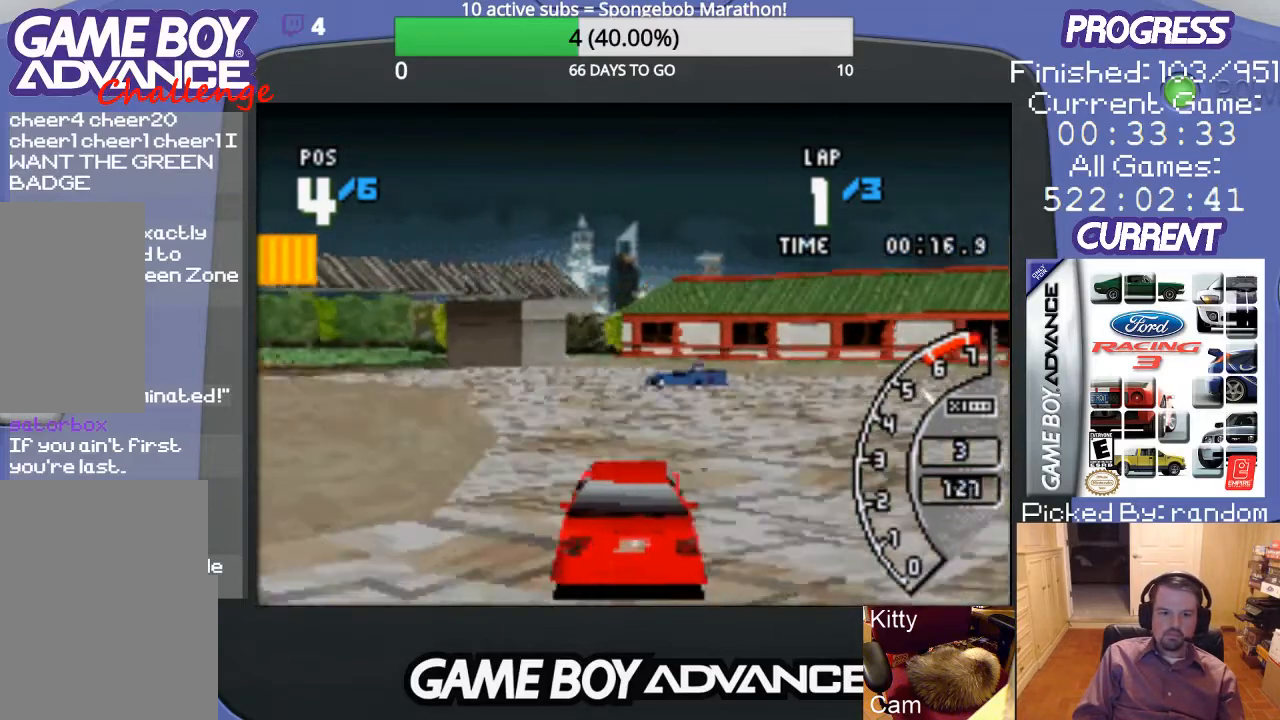
{"buttons": ["A", "DPAD_LEFT"], "events": [[133, "A", "up"], [233, "A", "down"], [333, "A", "up"], [400, "A", "down"]]}
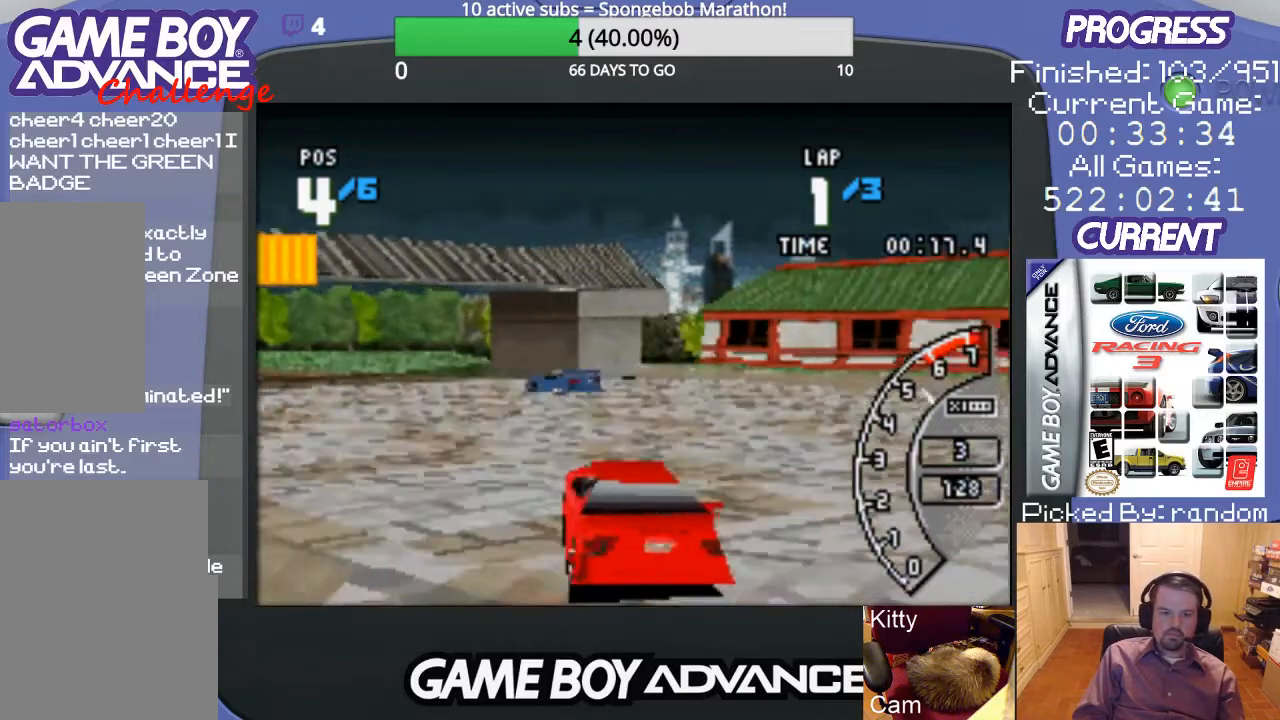
{"buttons": ["A", "DPAD_LEFT"], "events": []}
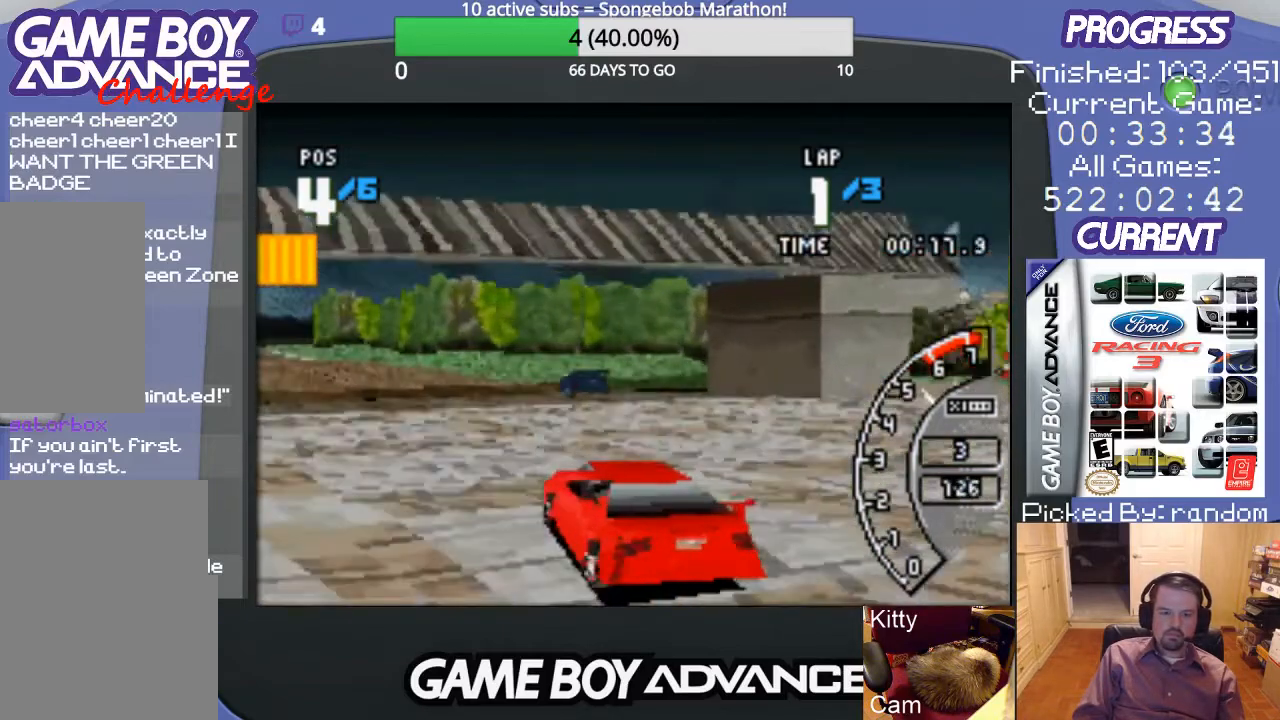
{"buttons": ["A"], "events": [[67, "DPAD_LEFT", "up"]]}
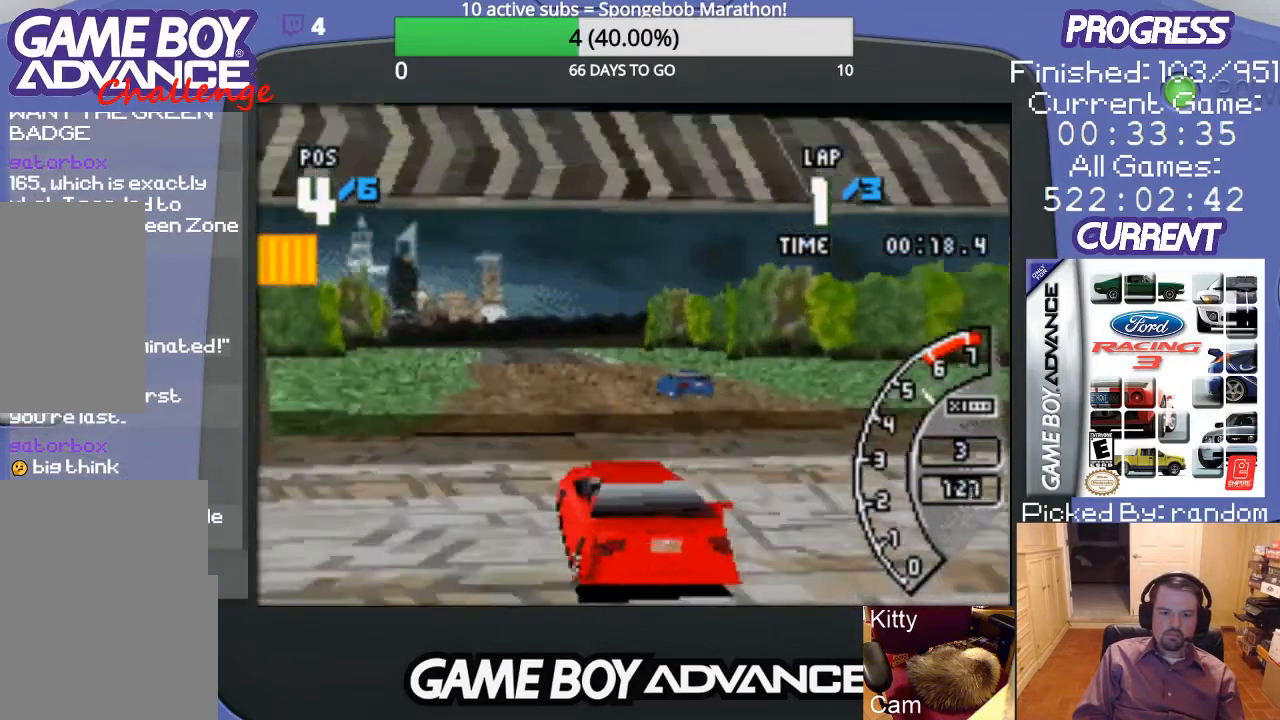
{"buttons": ["A"], "events": []}
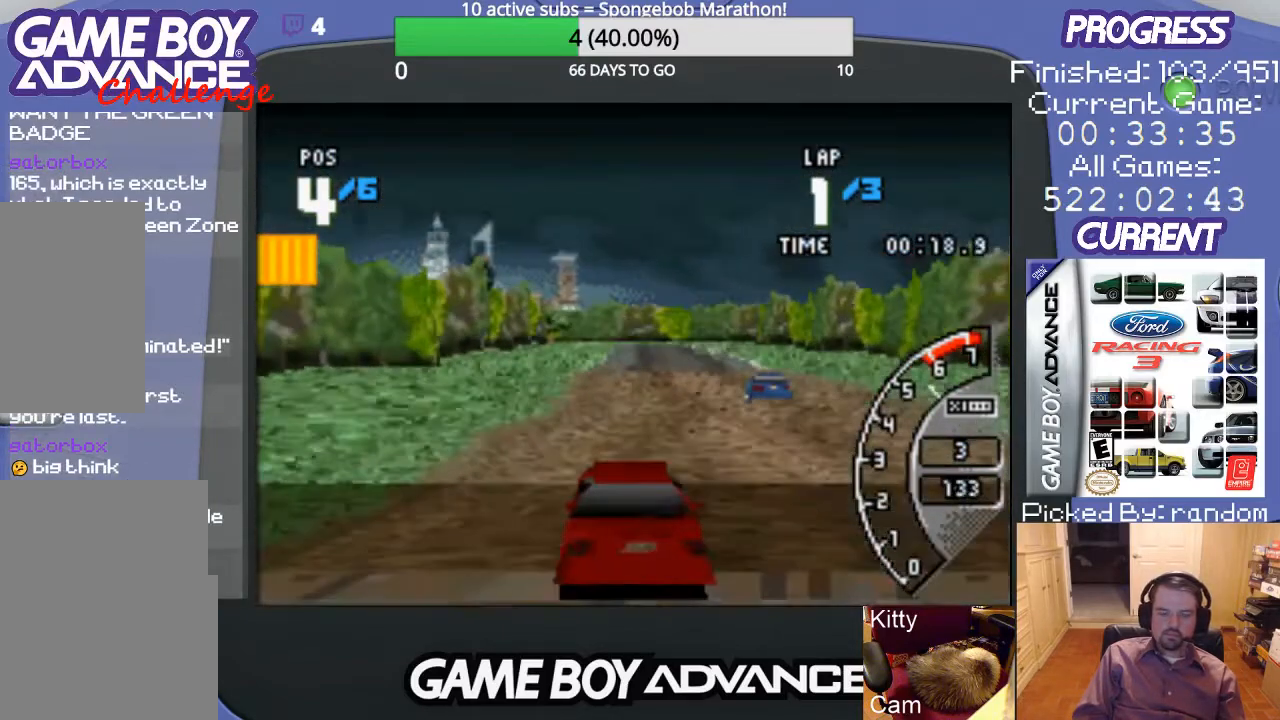
{"buttons": ["A", "B"], "events": [[67, "DPAD_RIGHT", "down"], [167, "B", "down"], [200, "DPAD_RIGHT", "up"]]}
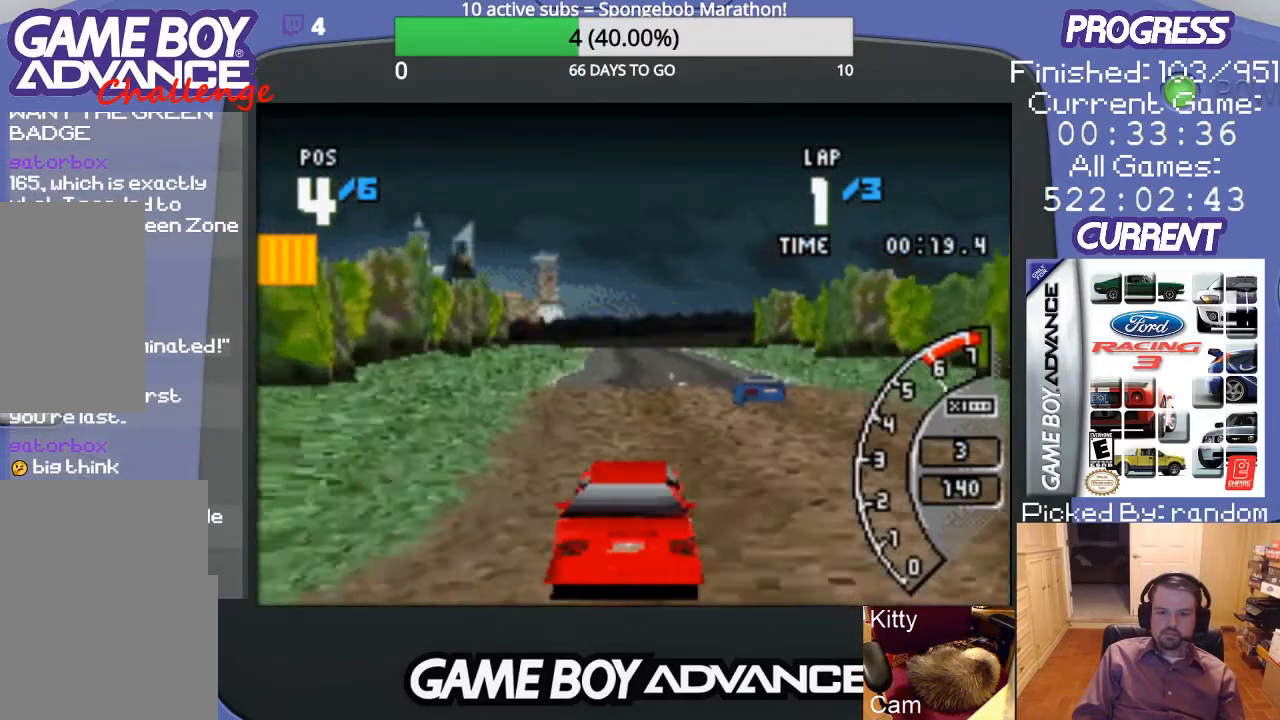
{"buttons": ["A", "B"], "events": []}
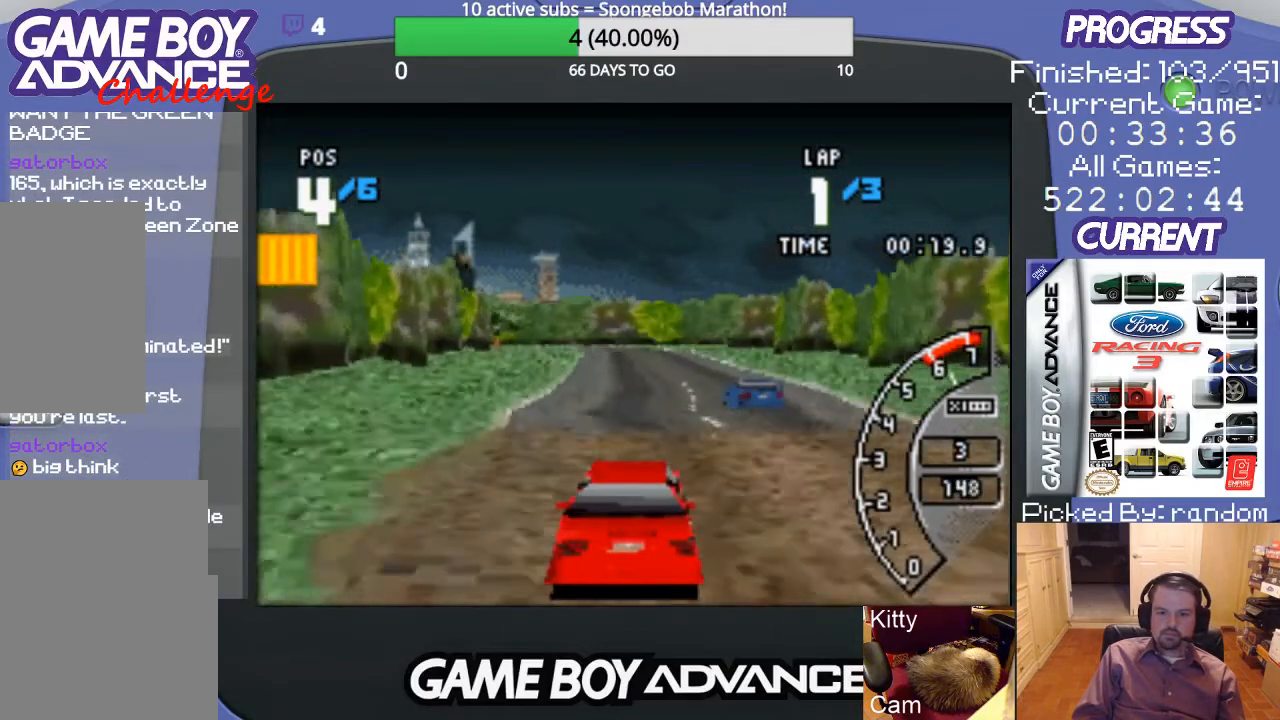
{"buttons": ["A"], "events": [[67, "B", "up"]]}
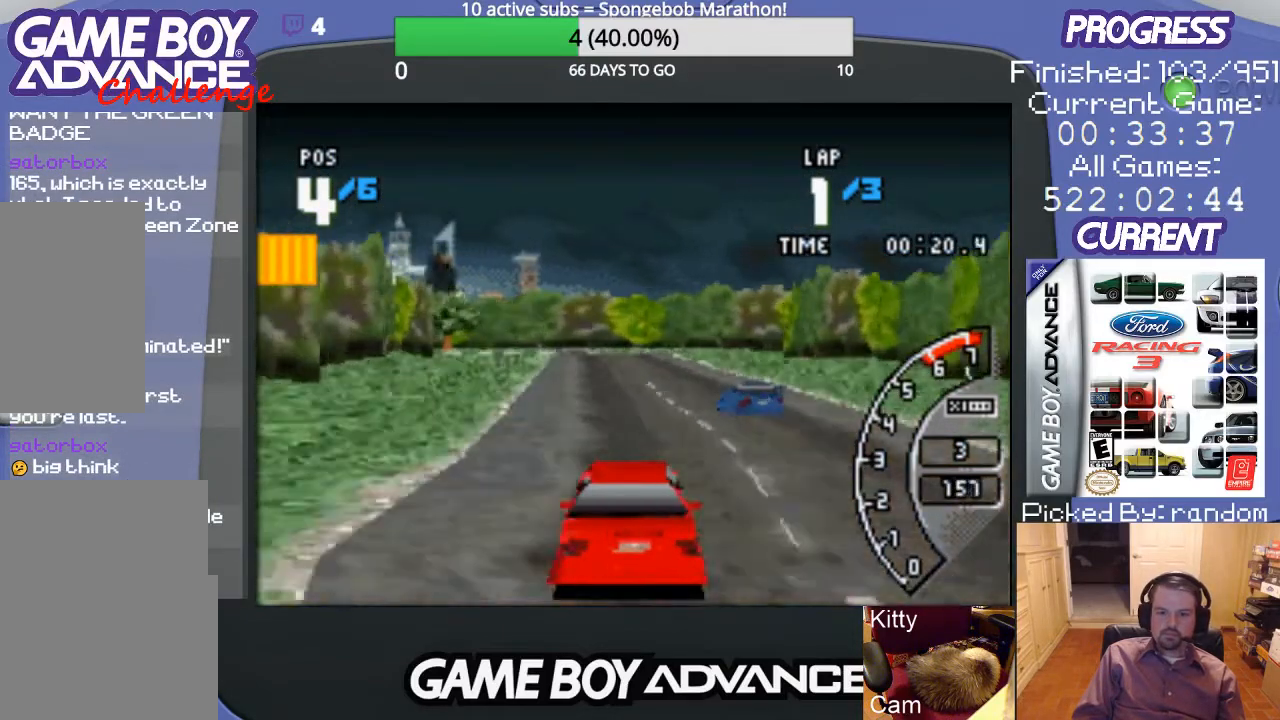
{"buttons": ["A"], "events": [[367, "DPAD_LEFT", "down"], [500, "DPAD_LEFT", "up"]]}
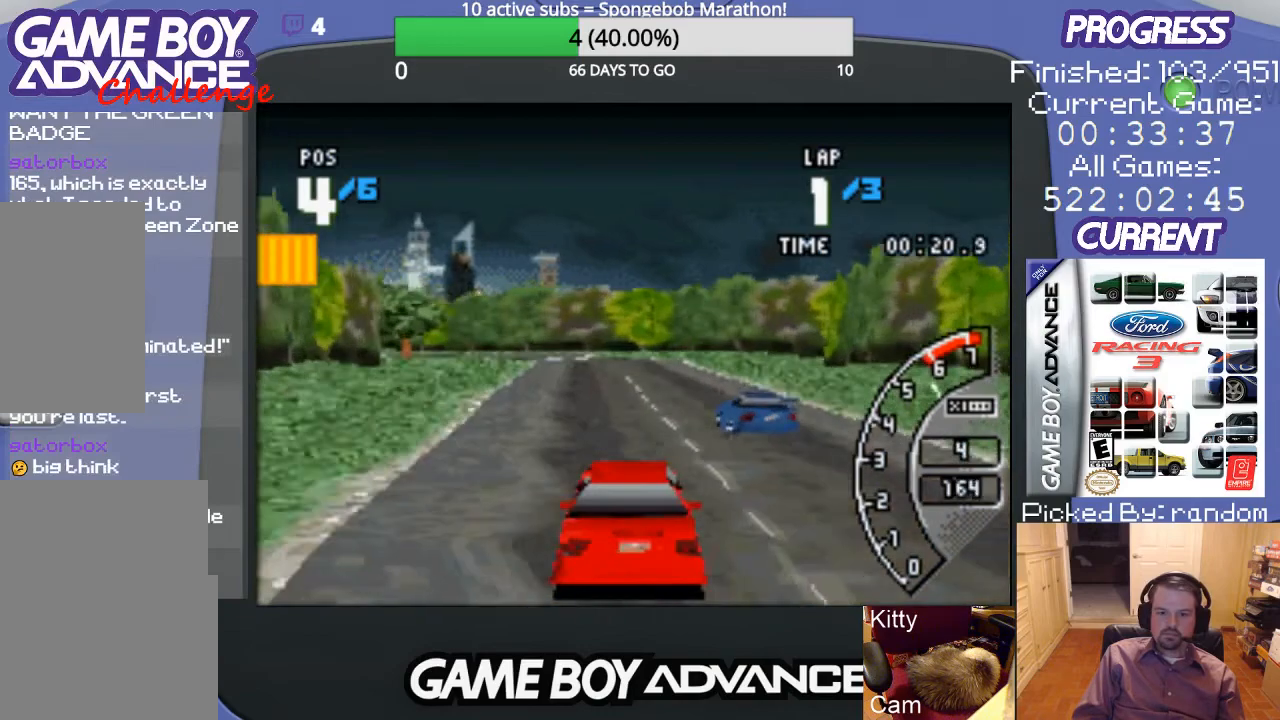
{"buttons": ["A"], "events": []}
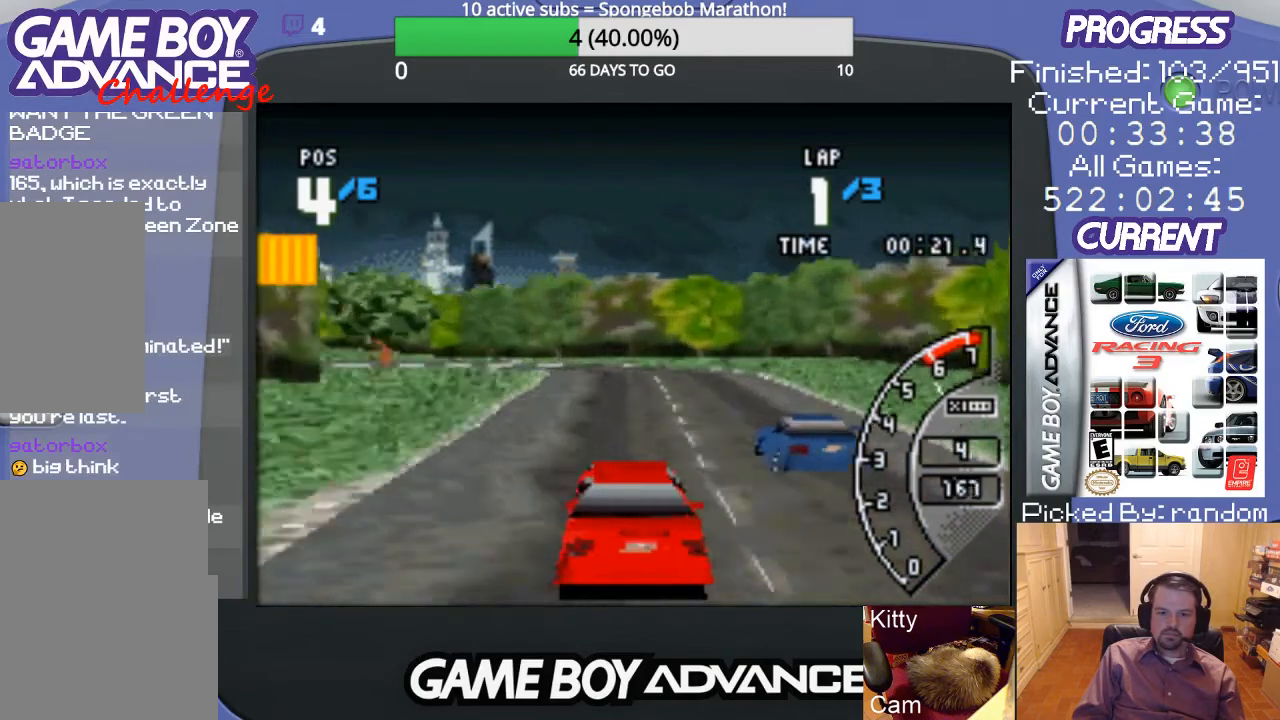
{"buttons": ["DPAD_LEFT"], "events": [[300, "DPAD_LEFT", "down"], [367, "A", "up"]]}
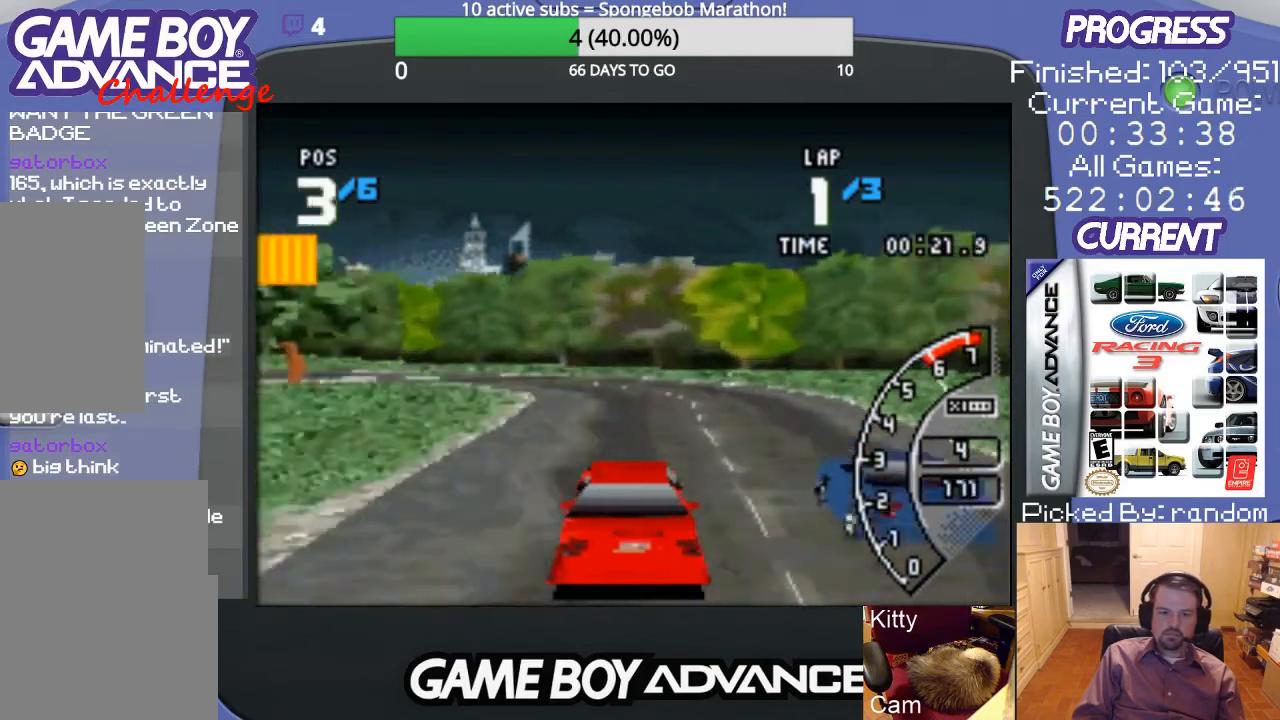
{"buttons": ["DPAD_UP", "DPAD_LEFT"], "events": [[67, "B", "down"], [433, "B", "up"], [433, "DPAD_UP", "down"]]}
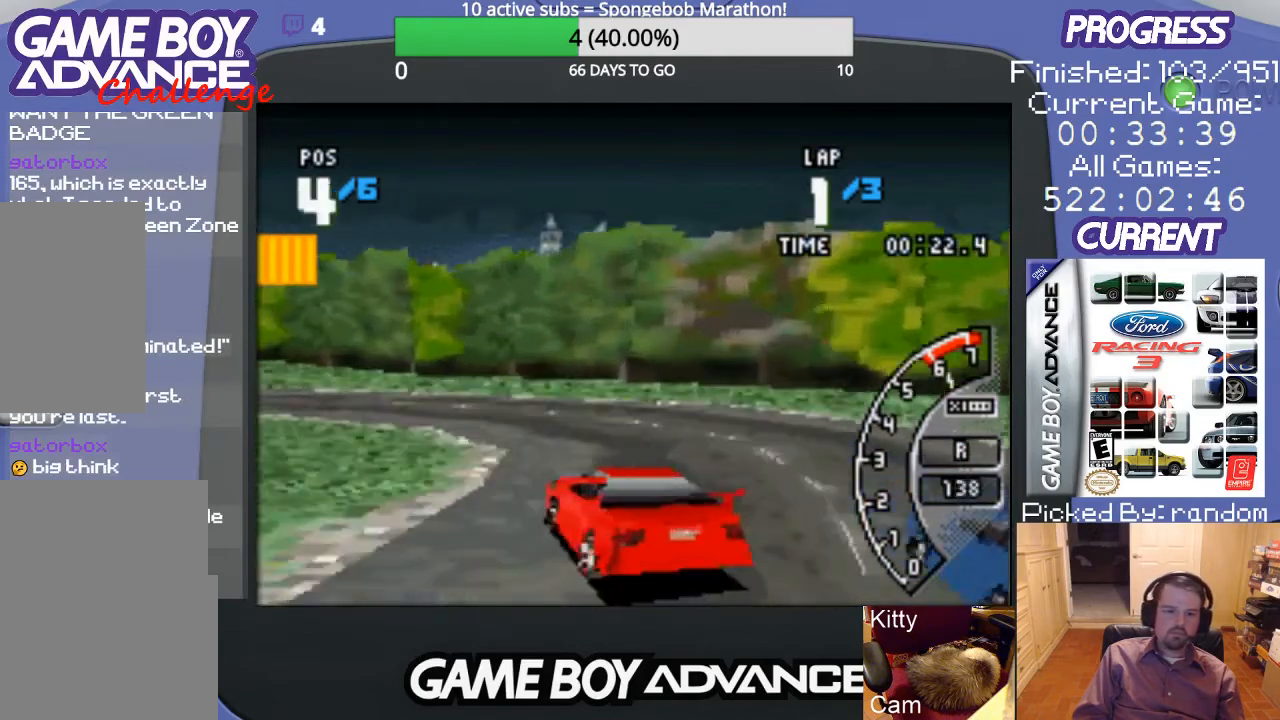
{"buttons": ["A", "DPAD_LEFT"], "events": [[33, "A", "down"], [500, "DPAD_UP", "up"]]}
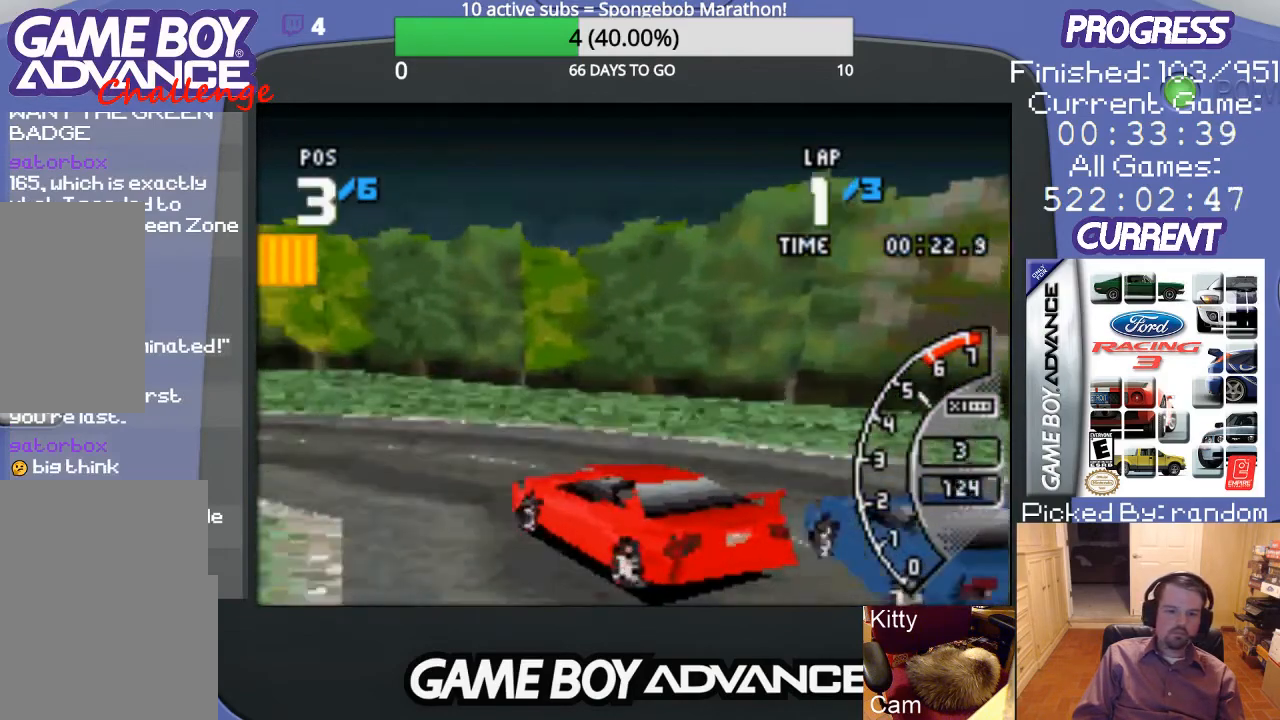
{"buttons": ["A", "DPAD_LEFT"], "events": []}
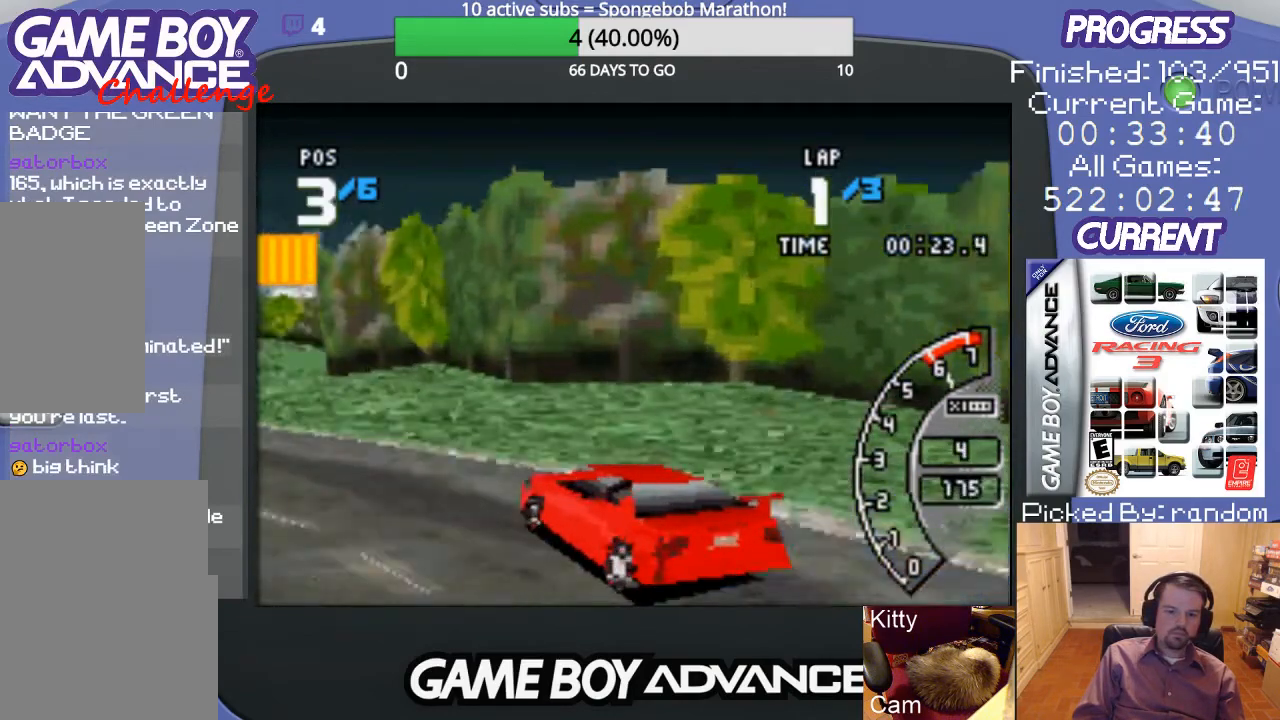
{"buttons": ["A", "DPAD_LEFT"], "events": []}
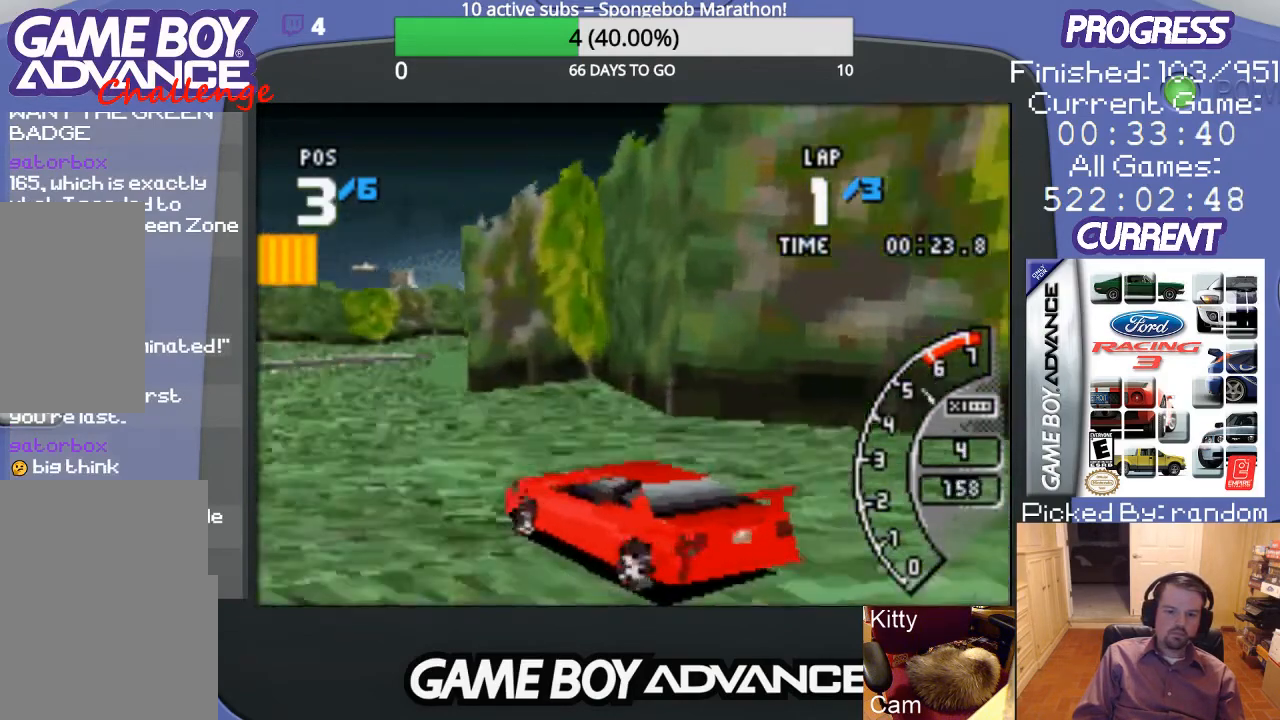
{"buttons": ["A"], "events": [[233, "DPAD_LEFT", "up"]]}
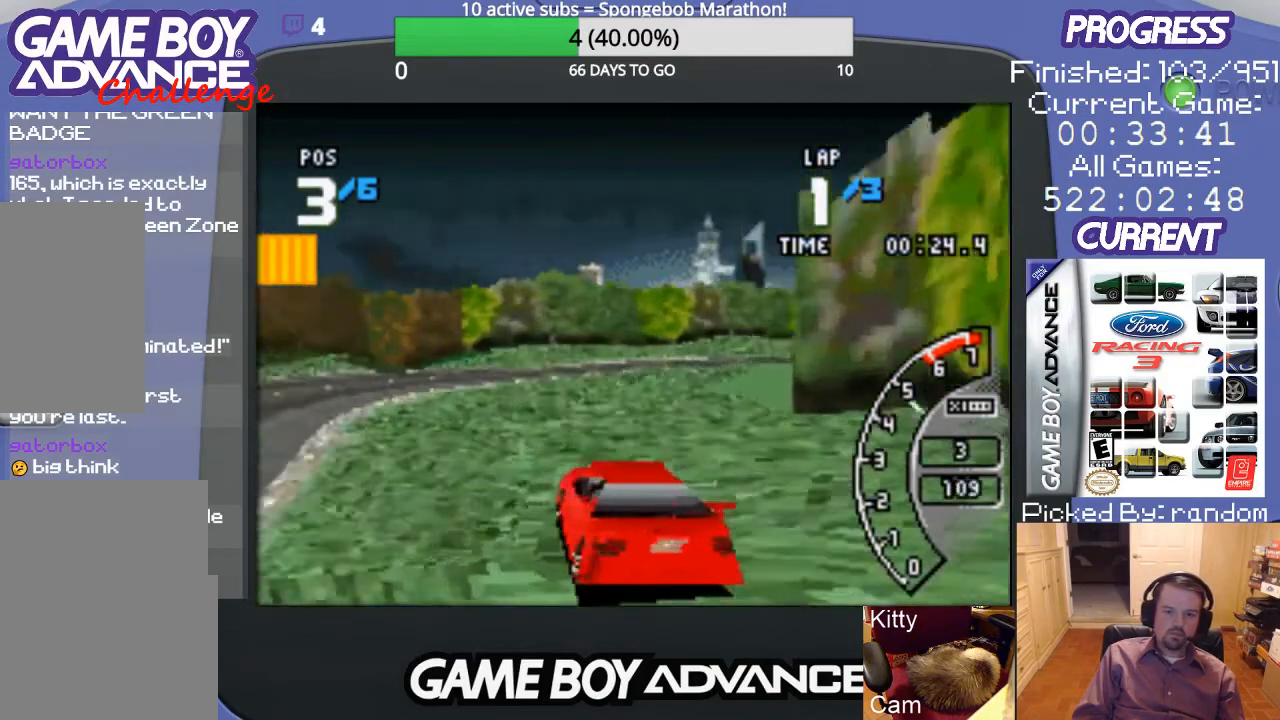
{"buttons": ["A", "DPAD_RIGHT"], "events": [[433, "DPAD_RIGHT", "down"]]}
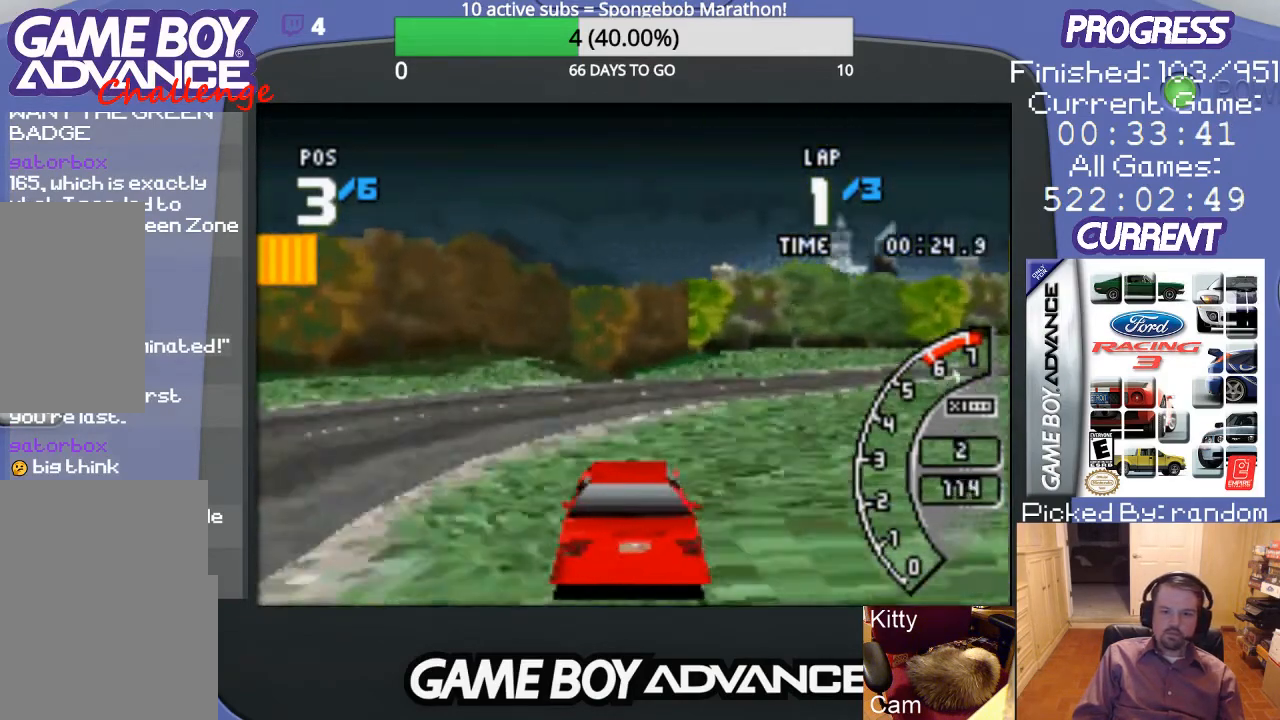
{"buttons": ["A", "DPAD_RIGHT"], "events": [[267, "A", "up"], [467, "A", "down"]]}
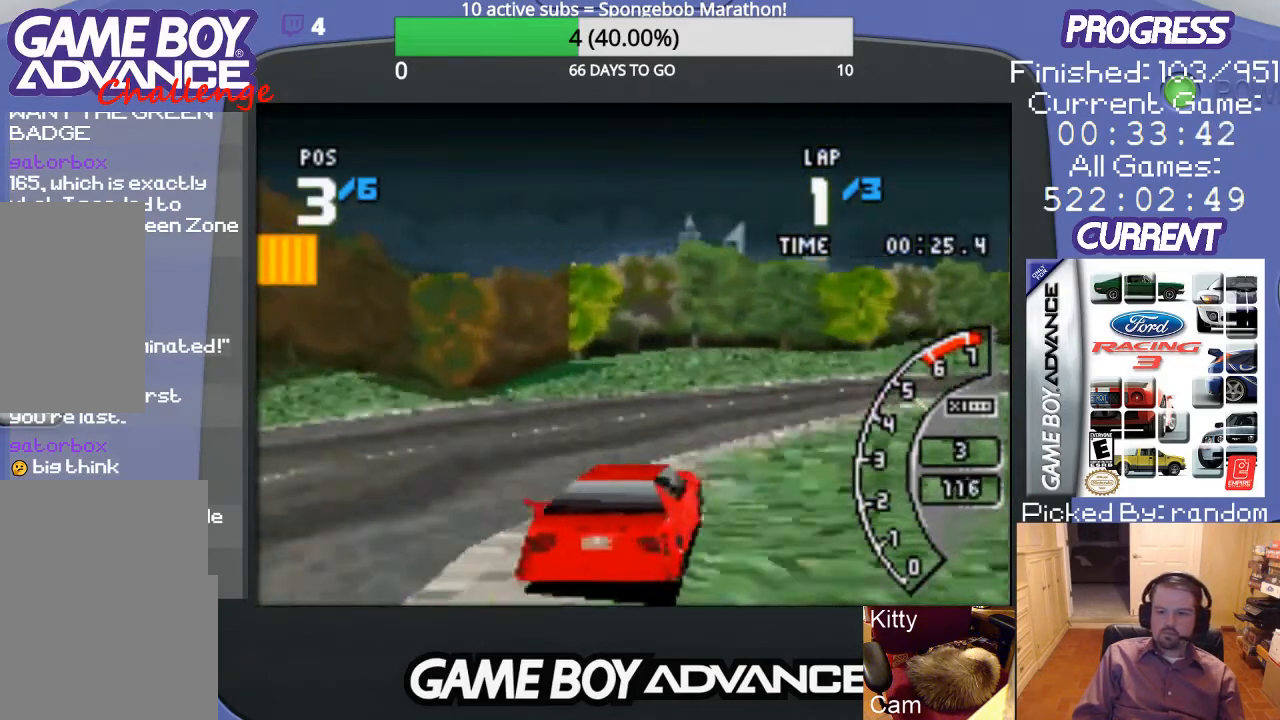
{"buttons": ["A", "DPAD_RIGHT"], "events": []}
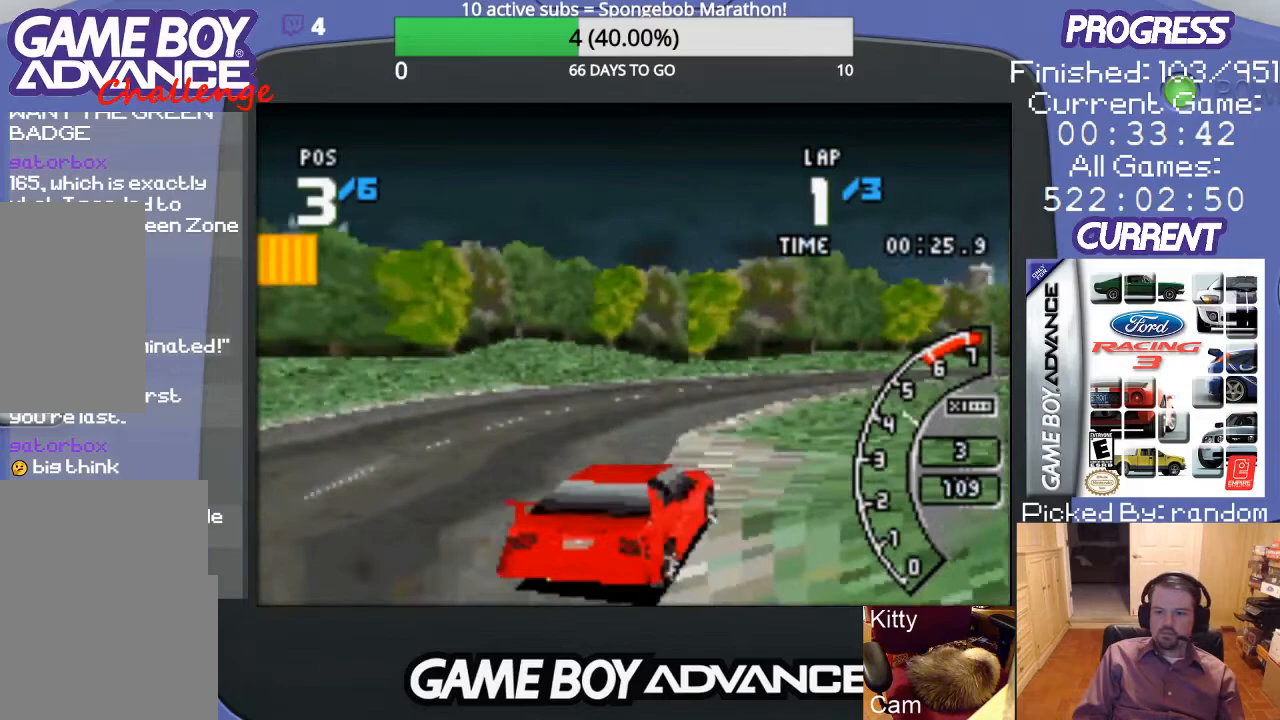
{"buttons": ["A"], "events": [[67, "DPAD_RIGHT", "up"], [233, "DPAD_LEFT", "down"], [433, "DPAD_LEFT", "up"]]}
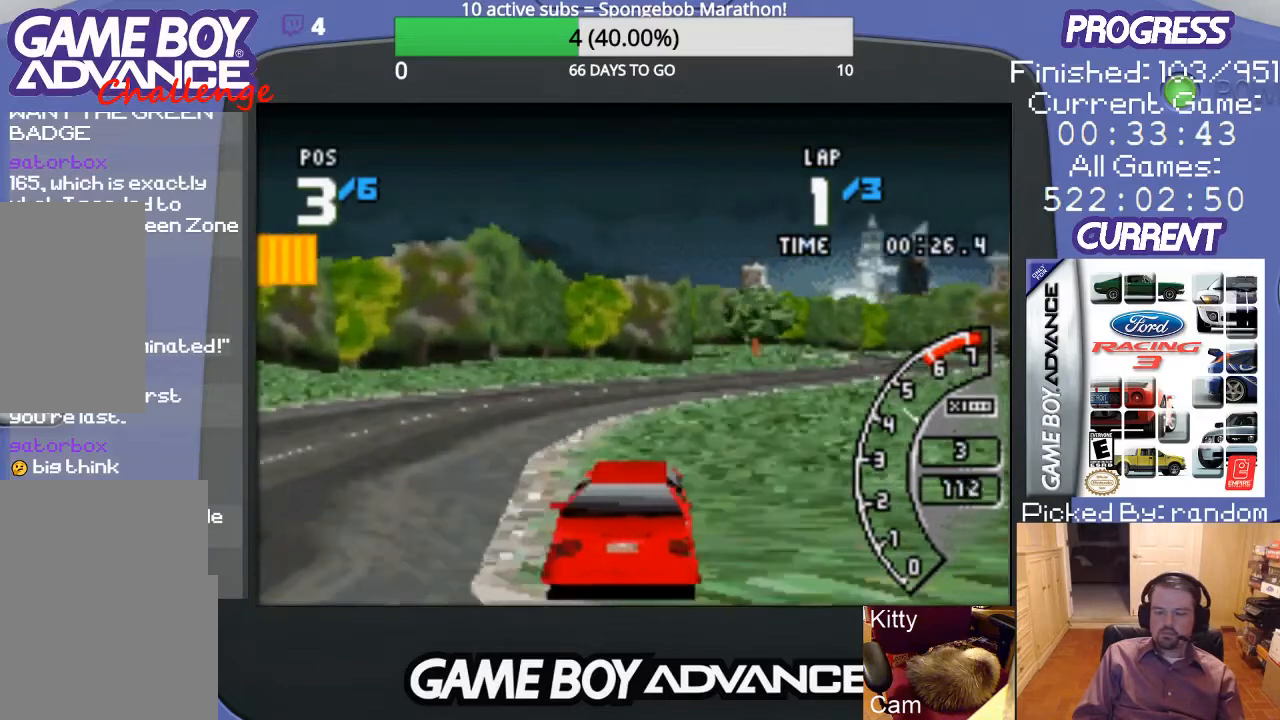
{"buttons": ["A", "DPAD_UP", "DPAD_RIGHT"], "events": [[100, "DPAD_RIGHT", "down"], [133, "DPAD_UP", "down"]]}
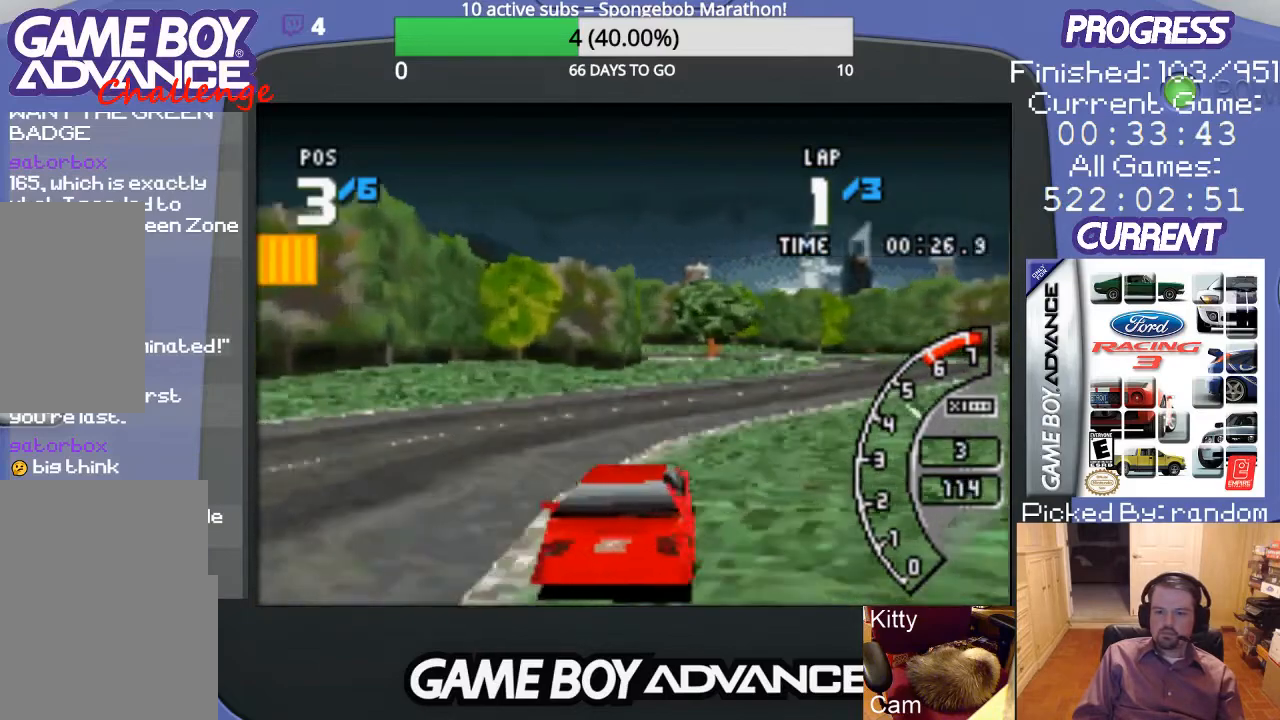
{"buttons": ["A"], "events": [[100, "A", "up"], [133, "A", "down"], [133, "DPAD_UP", "up"], [200, "DPAD_RIGHT", "up"]]}
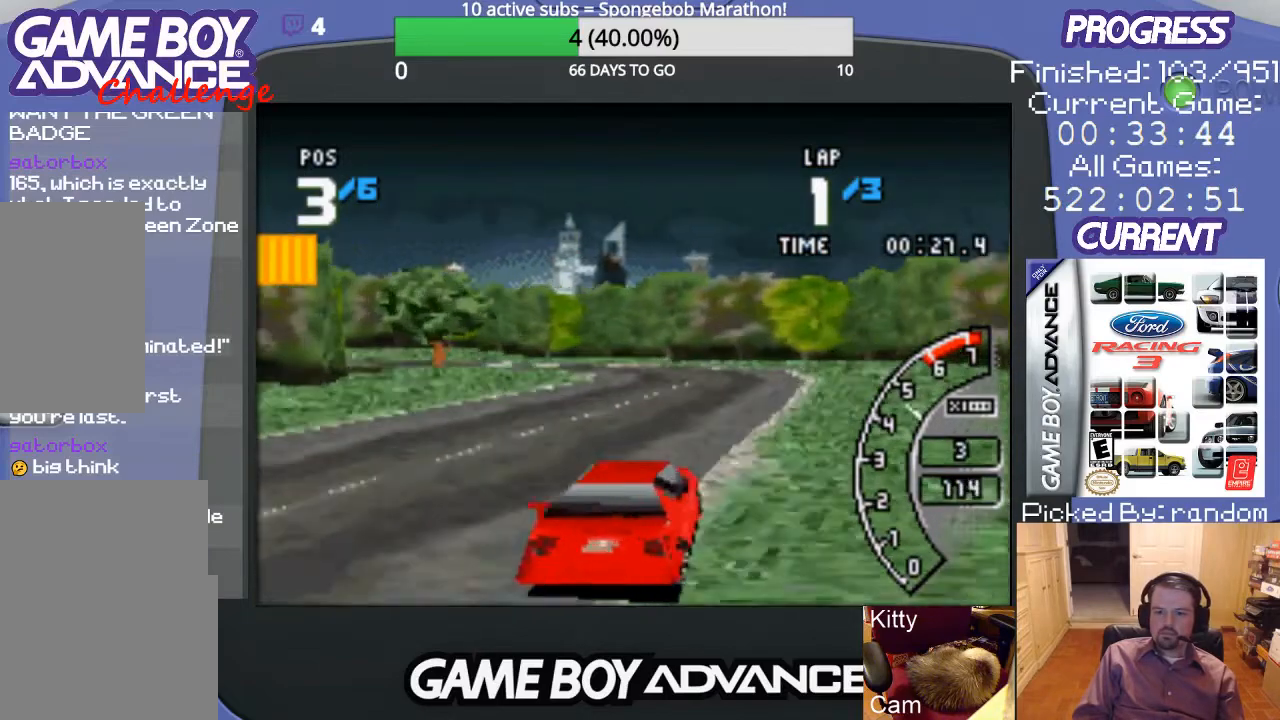
{"buttons": ["A", "DPAD_LEFT"], "events": [[367, "DPAD_LEFT", "down"]]}
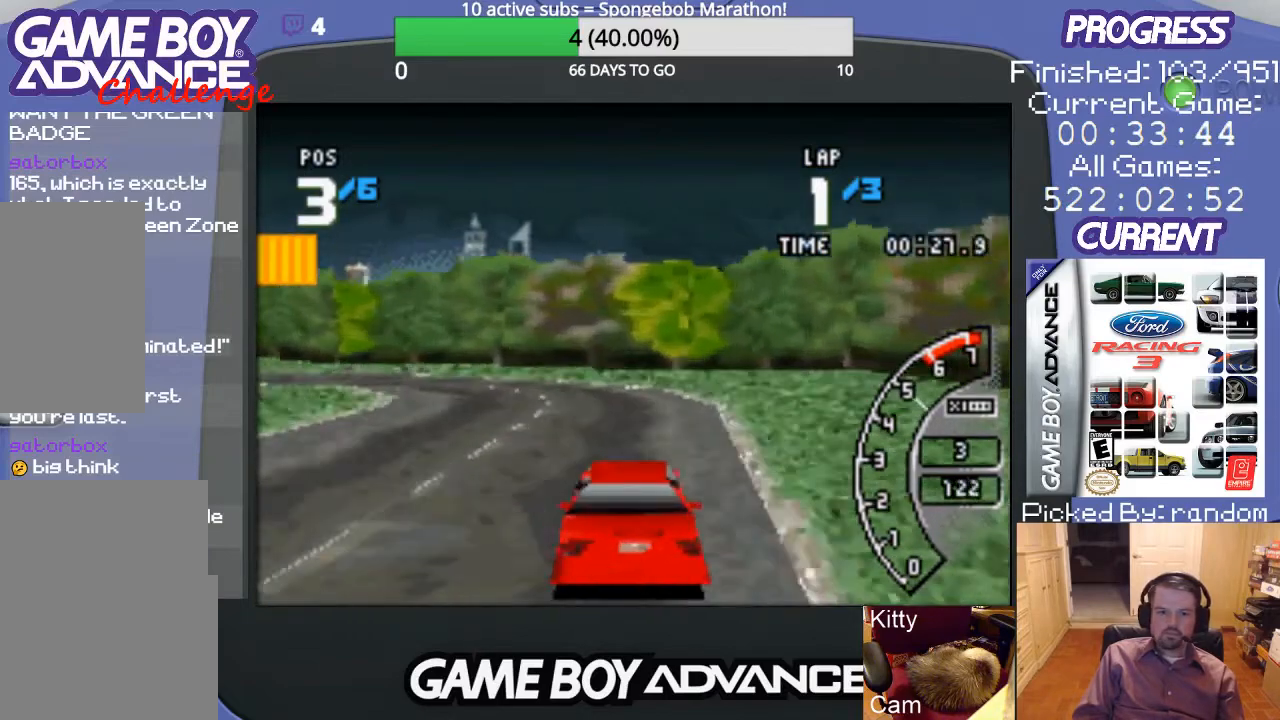
{"buttons": ["A", "DPAD_LEFT"], "events": [[33, "DPAD_LEFT", "up"], [100, "DPAD_LEFT", "down"], [267, "A", "up"], [367, "A", "down"]]}
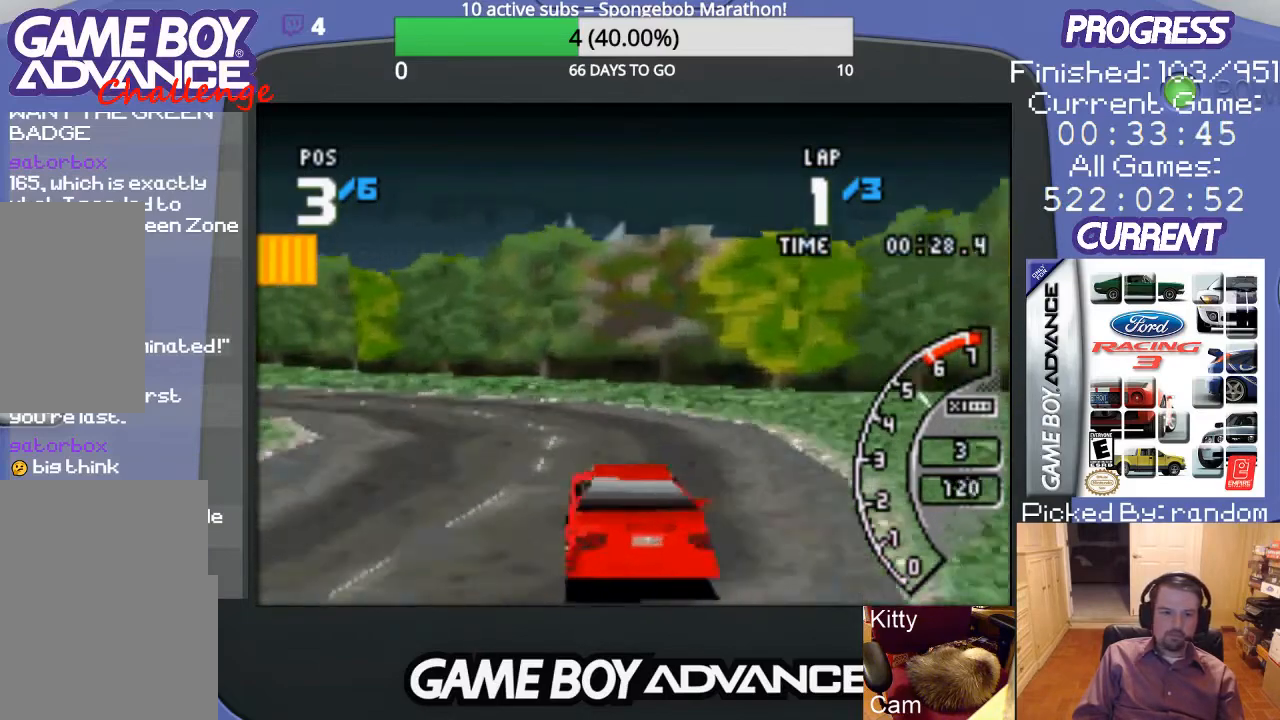
{"buttons": ["DPAD_LEFT"], "events": [[367, "A", "up"]]}
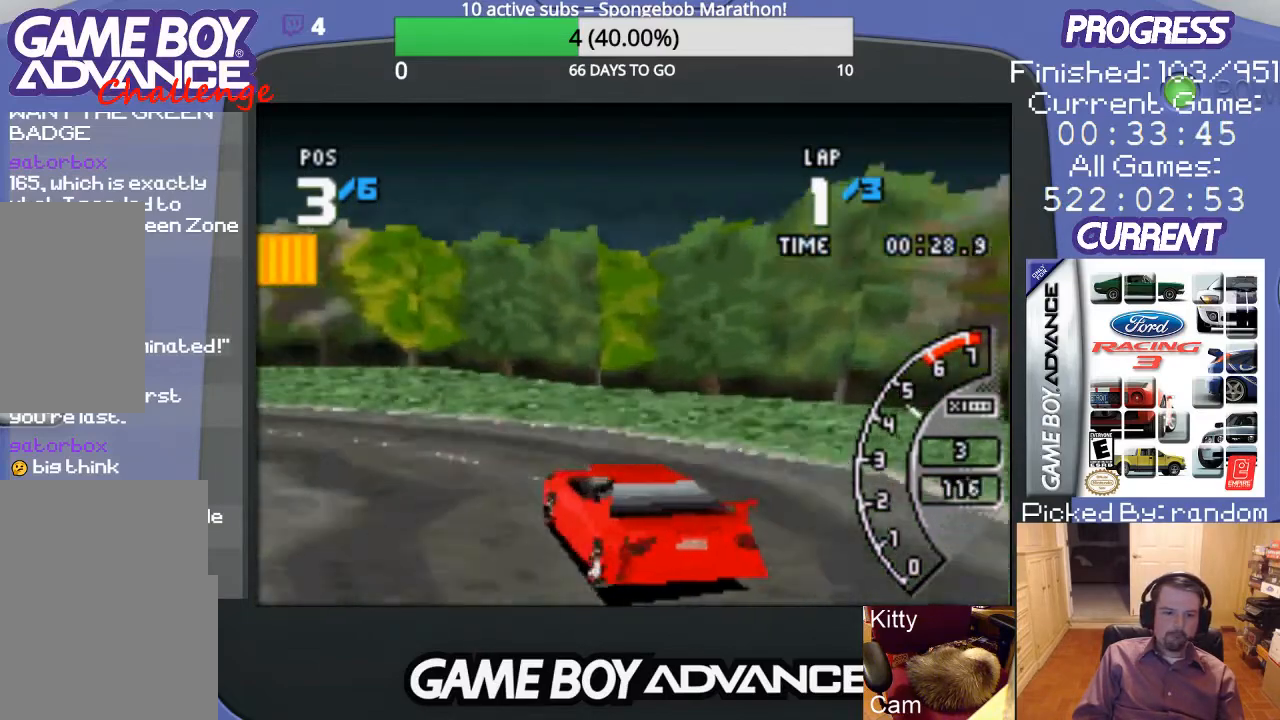
{"buttons": ["DPAD_LEFT"], "events": []}